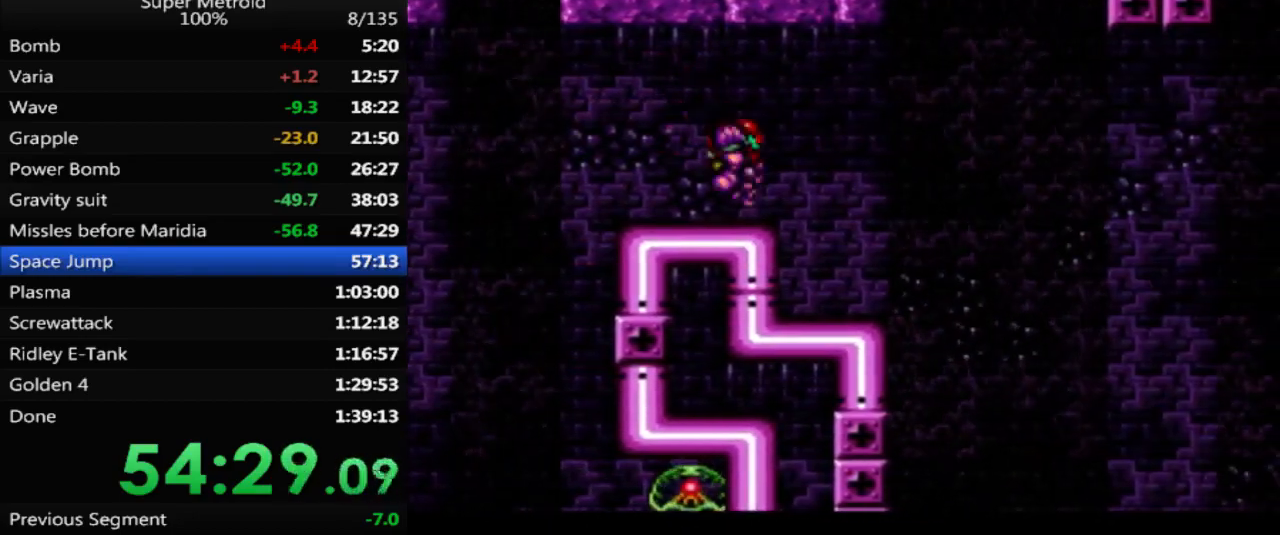
Gameplay with a controller (Nintendo layout); each line is a JSON object with the inputs held at the frame after it. "events" lists button and stick changes between this image and that frame as [ms after this image, input, new state], when the widget could be followed in between. Not read: L3 R3 SELECT.
{"buttons": ["B", "DPAD_RIGHT"], "events": [[200, "A", "down"], [367, "A", "up"]]}
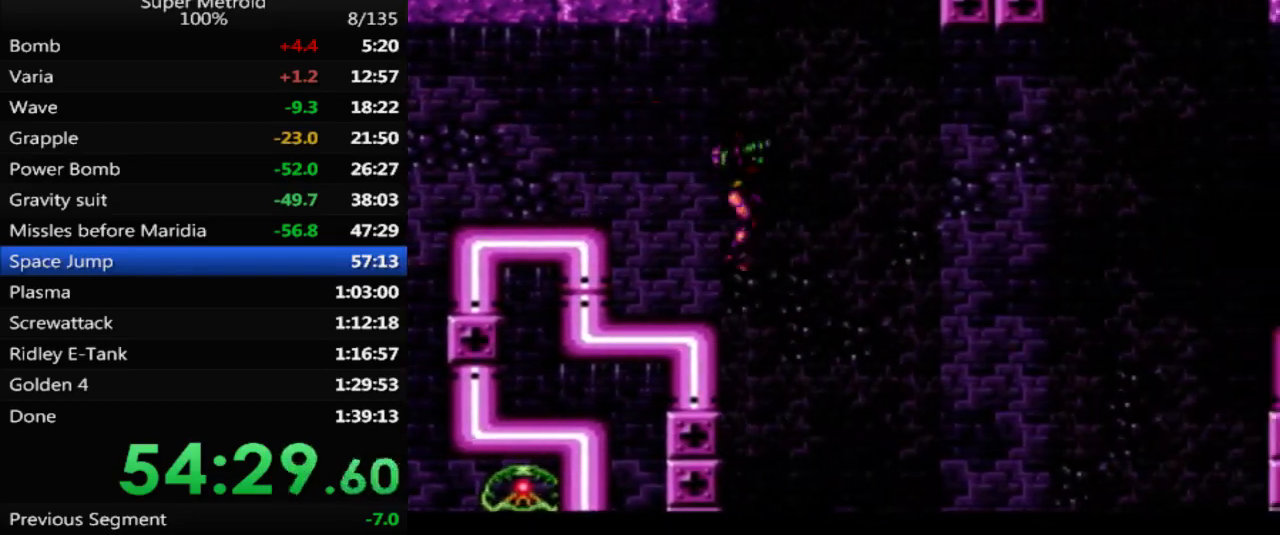
{"buttons": ["DPAD_RIGHT"], "events": [[100, "B", "up"]]}
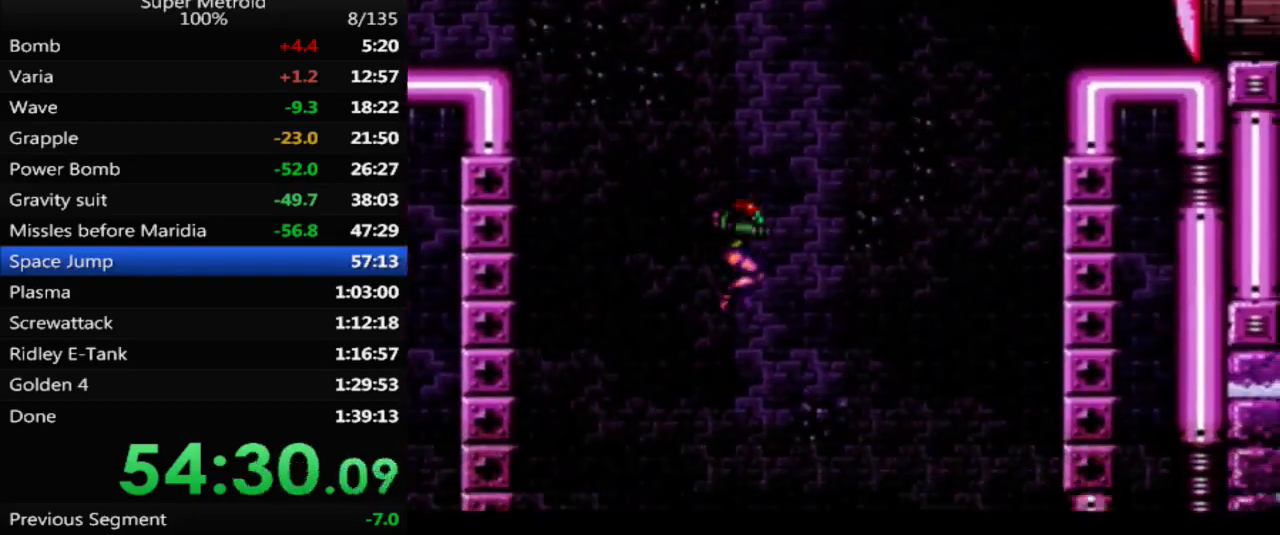
{"buttons": ["DPAD_RIGHT"], "events": []}
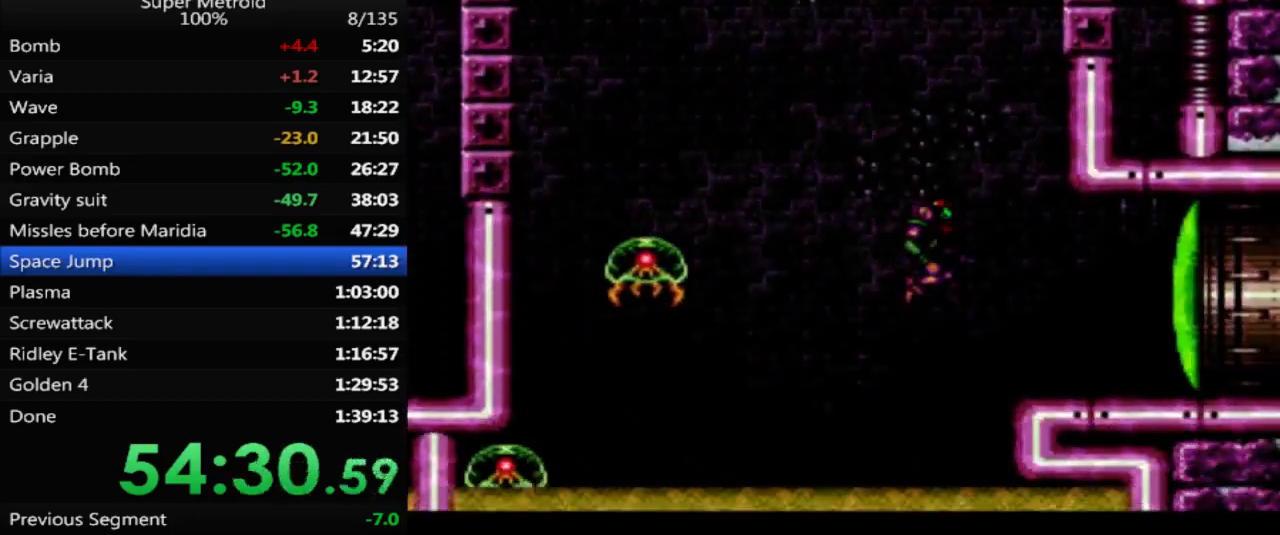
{"buttons": ["A", "DPAD_RIGHT"], "events": [[33, "X", "down"], [150, "X", "up"], [300, "A", "down"]]}
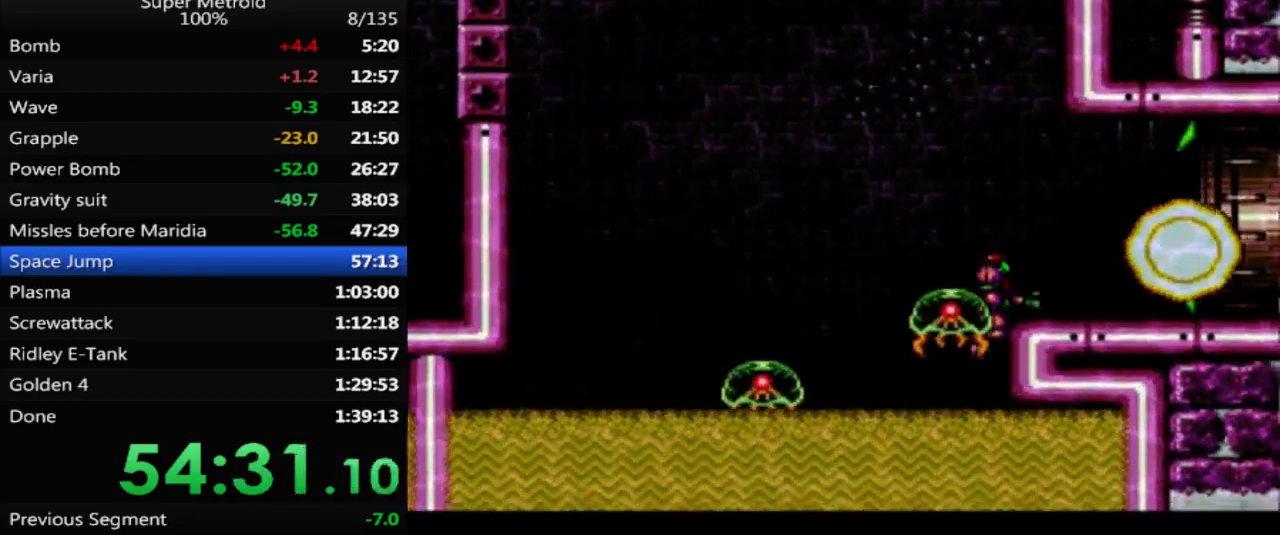
{"buttons": ["DPAD_RIGHT"], "events": [[300, "A", "up"], [367, "Y", "down"], [467, "Y", "up"]]}
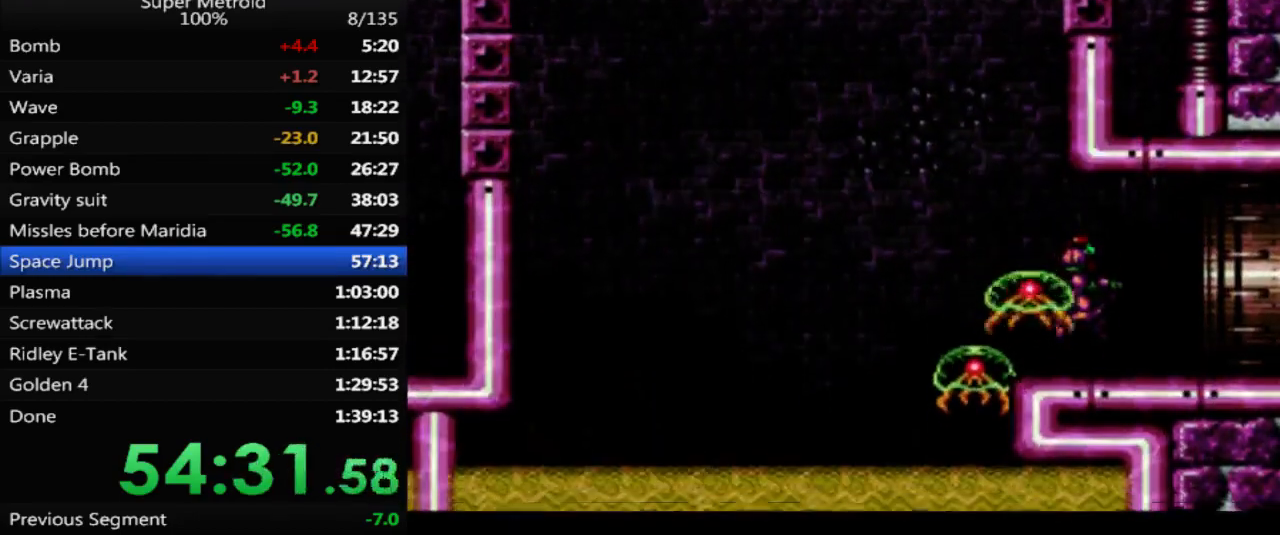
{"buttons": ["B", "DPAD_RIGHT"], "events": [[33, "B", "down"]]}
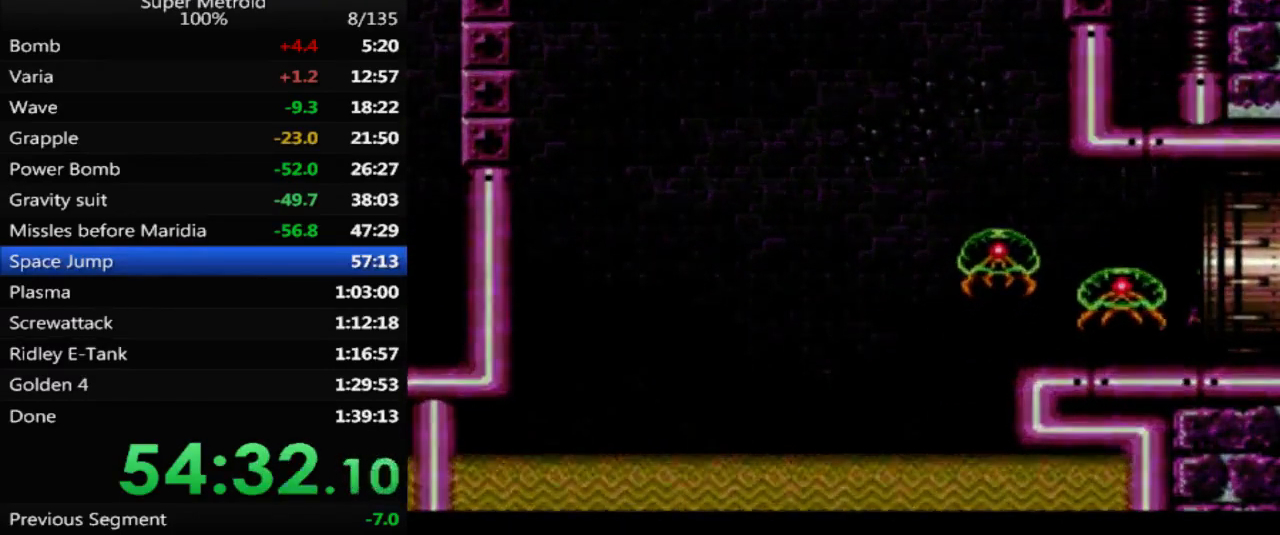
{"buttons": ["DPAD_RIGHT"], "events": [[133, "B", "up"]]}
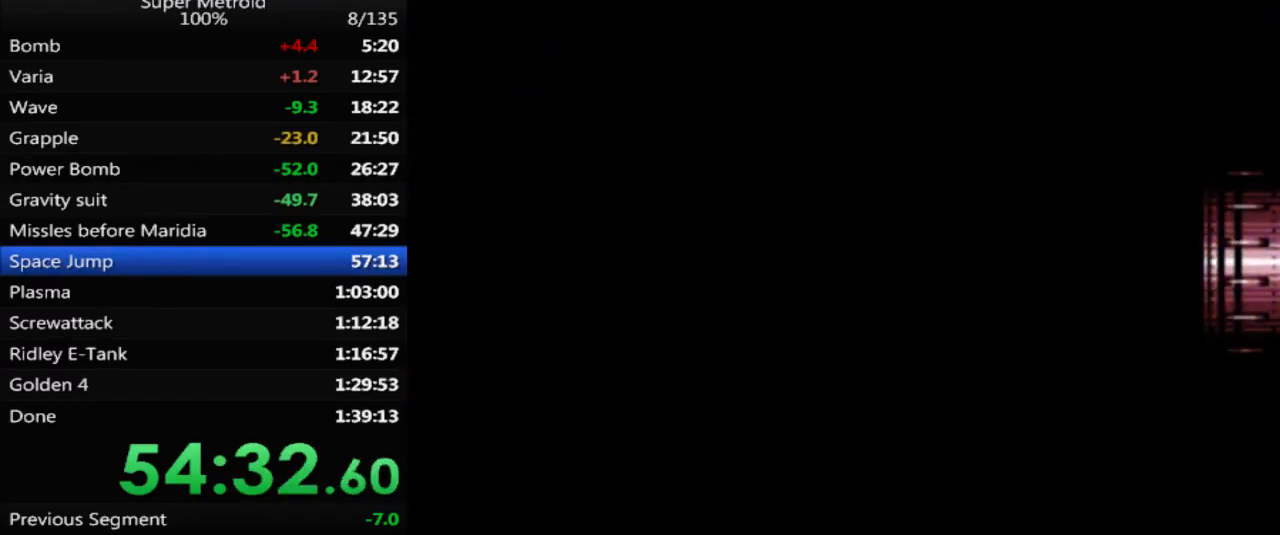
{"buttons": ["B", "DPAD_RIGHT"], "events": [[400, "B", "down"]]}
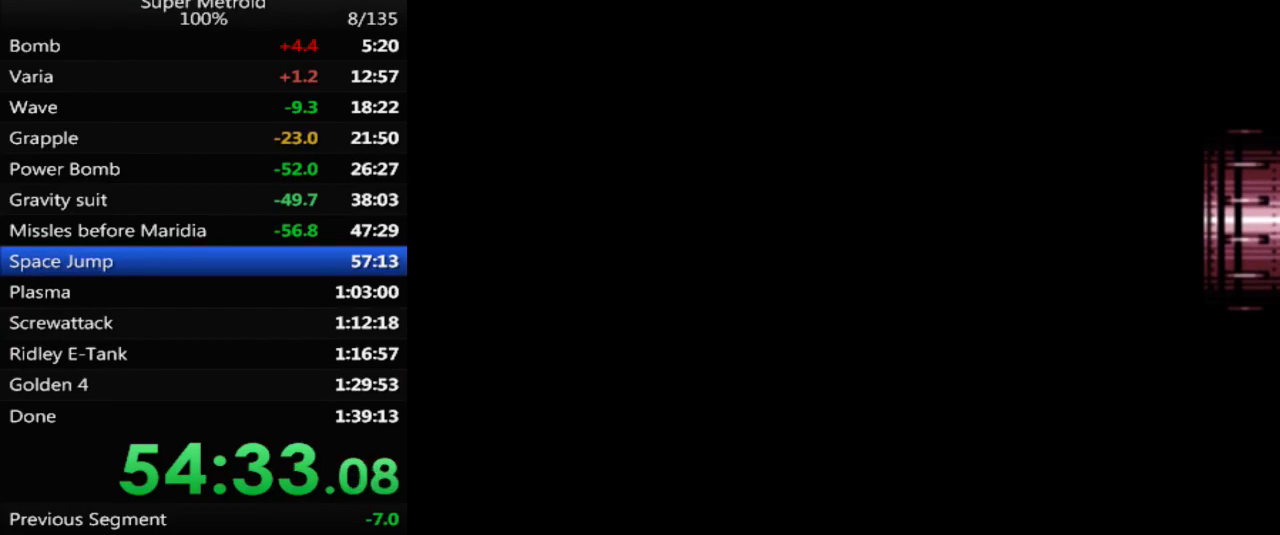
{"buttons": ["B", "DPAD_RIGHT"], "events": []}
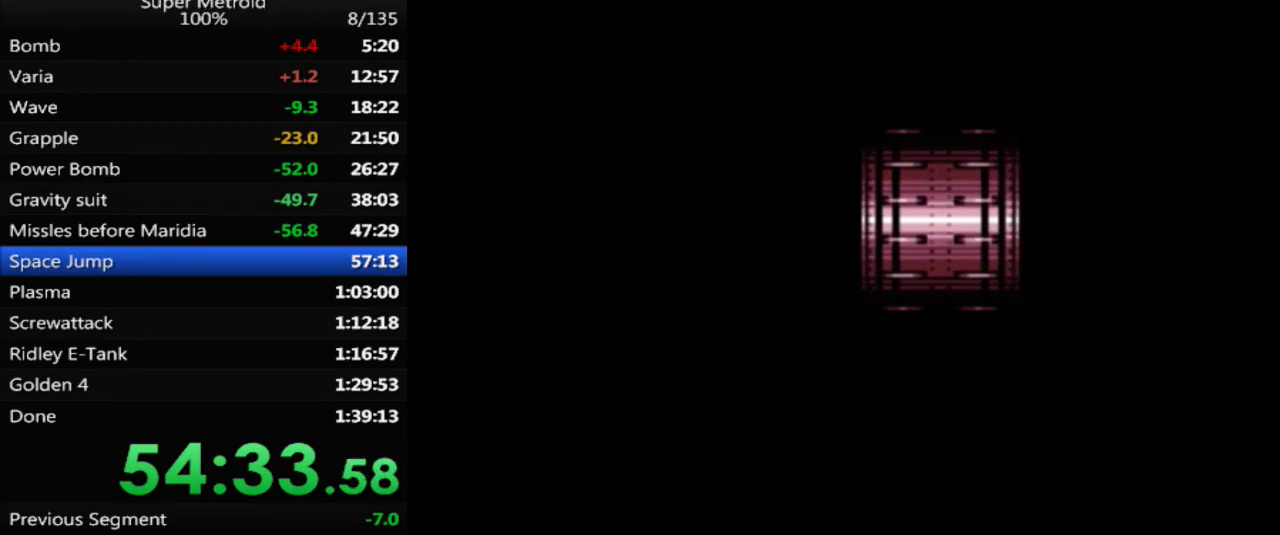
{"buttons": ["B", "DPAD_RIGHT"], "events": []}
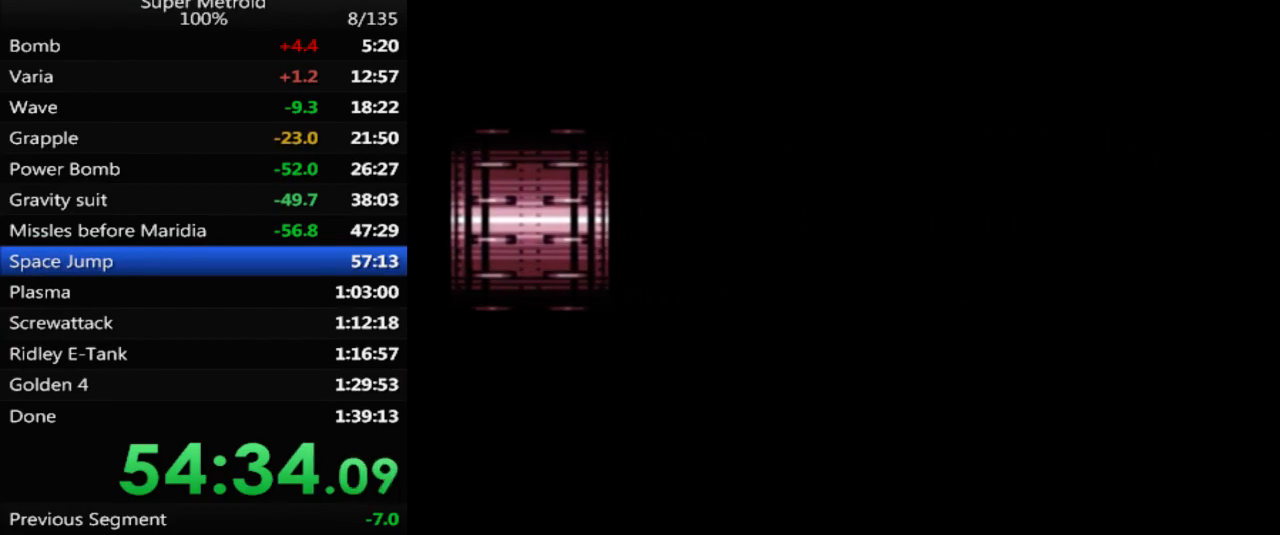
{"buttons": ["B", "DPAD_RIGHT"], "events": []}
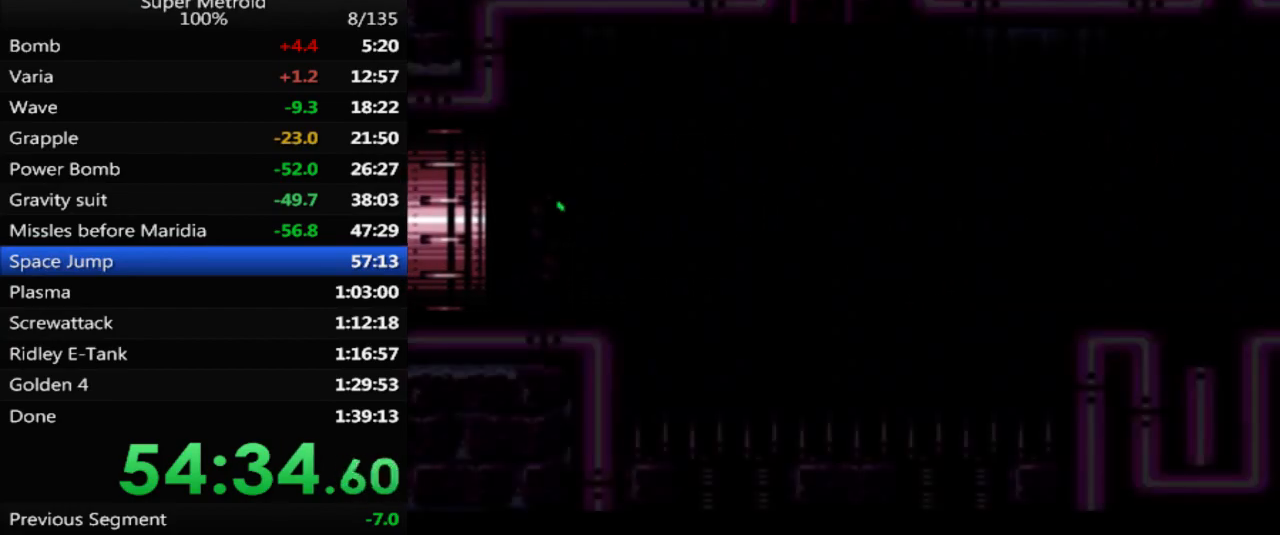
{"buttons": ["A", "B", "DPAD_RIGHT"], "events": [[367, "A", "down"]]}
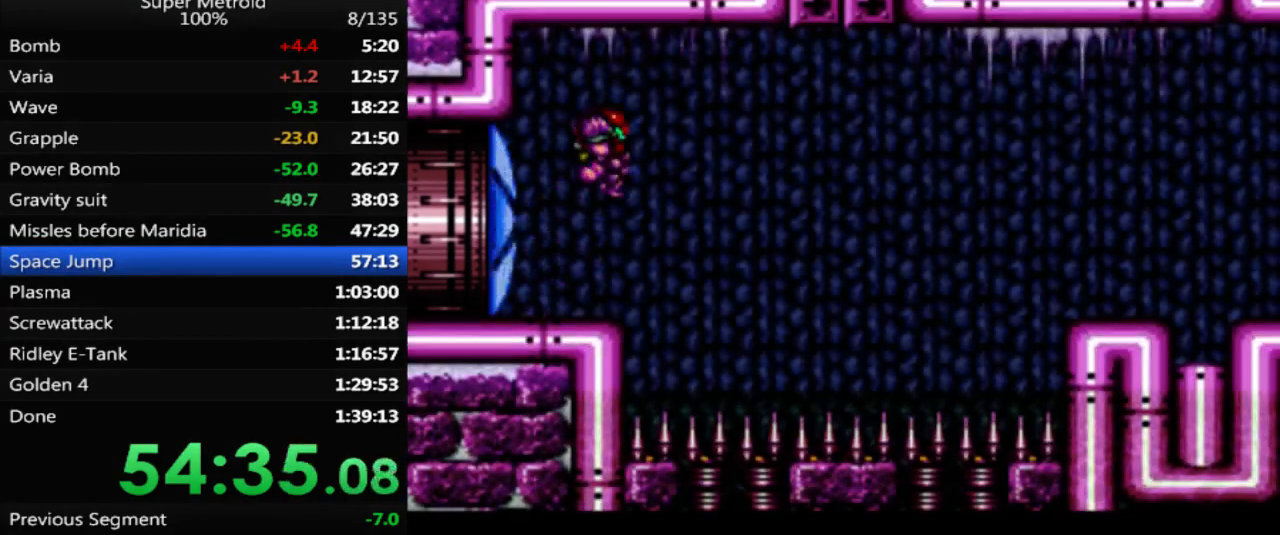
{"buttons": ["B", "DPAD_LEFT"], "events": [[183, "A", "up"], [350, "DPAD_RIGHT", "up"], [417, "DPAD_LEFT", "down"]]}
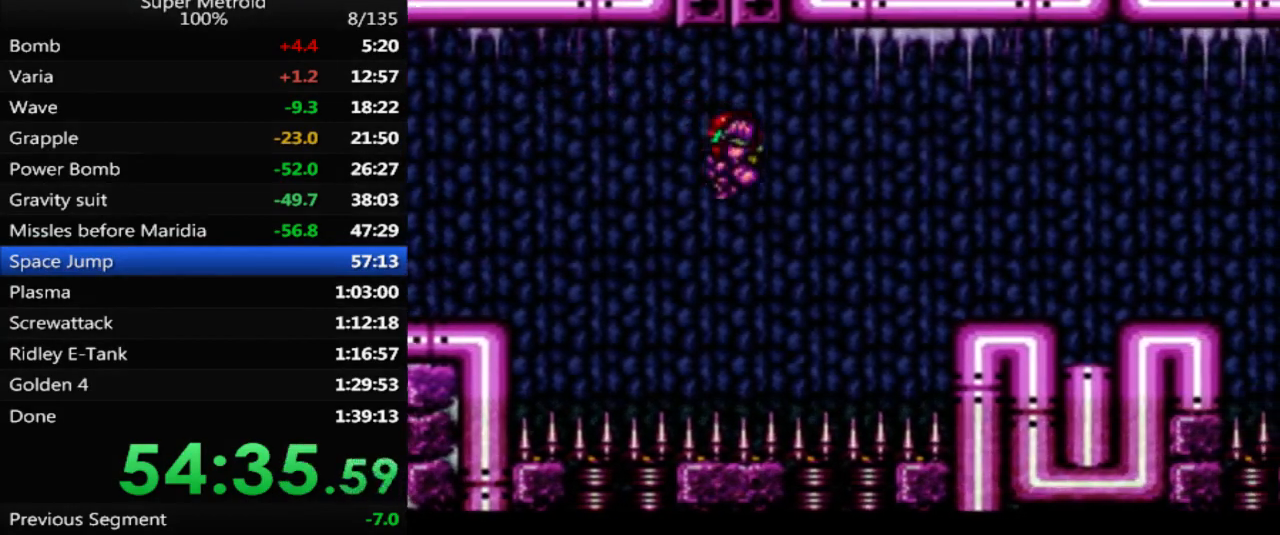
{"buttons": ["A", "B", "DPAD_RIGHT"], "events": [[83, "DPAD_LEFT", "up"], [167, "DPAD_RIGHT", "down"], [483, "A", "down"]]}
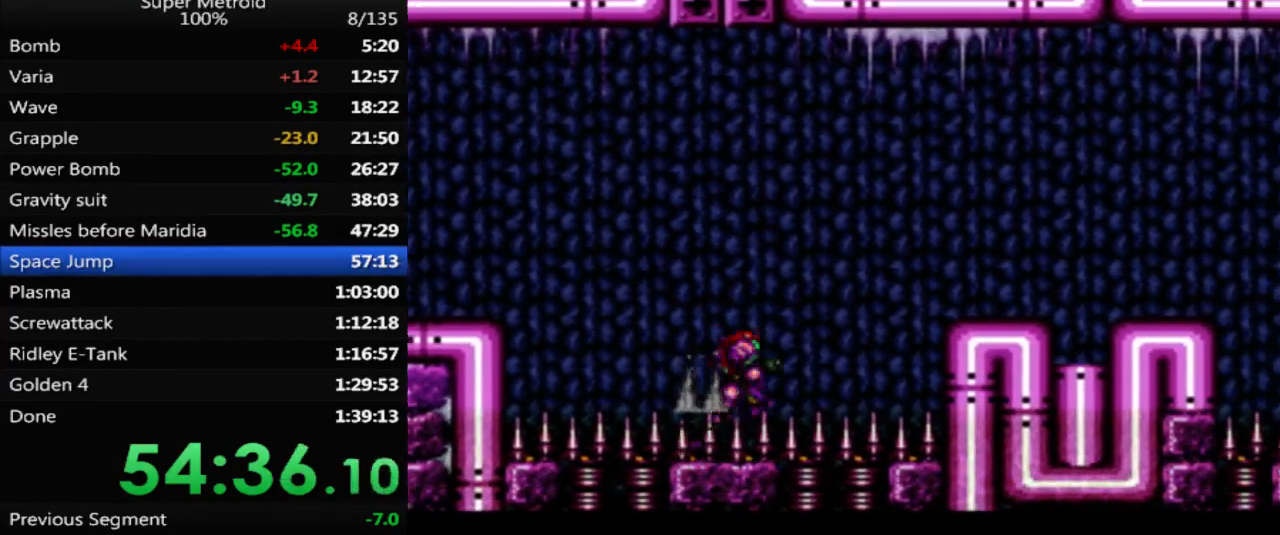
{"buttons": ["A", "B", "DPAD_RIGHT"], "events": []}
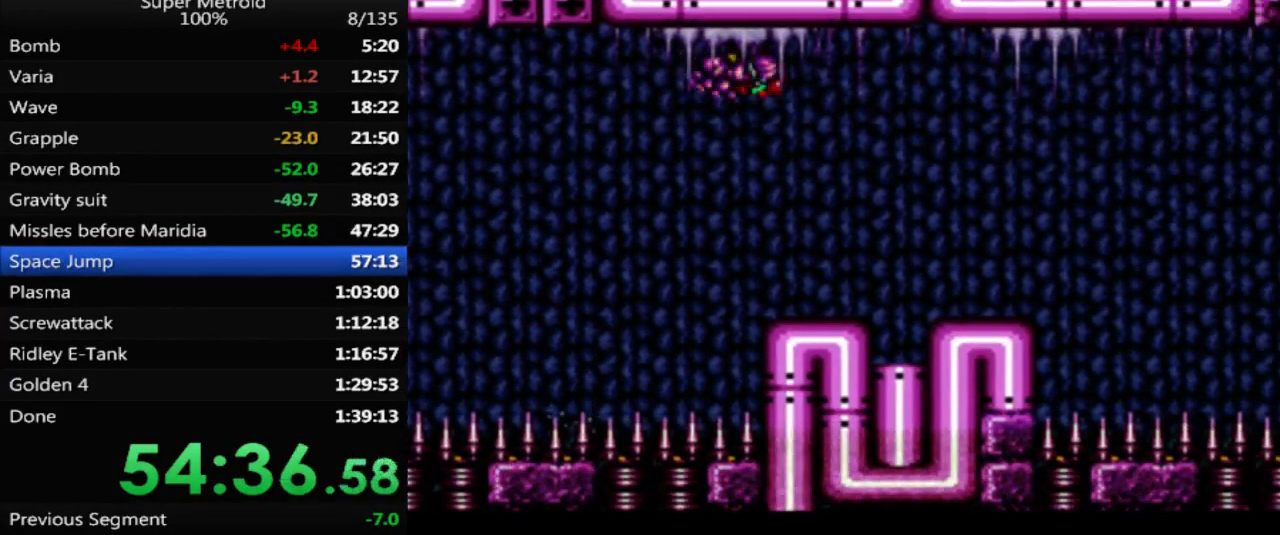
{"buttons": ["B", "DPAD_RIGHT"], "events": [[117, "A", "up"]]}
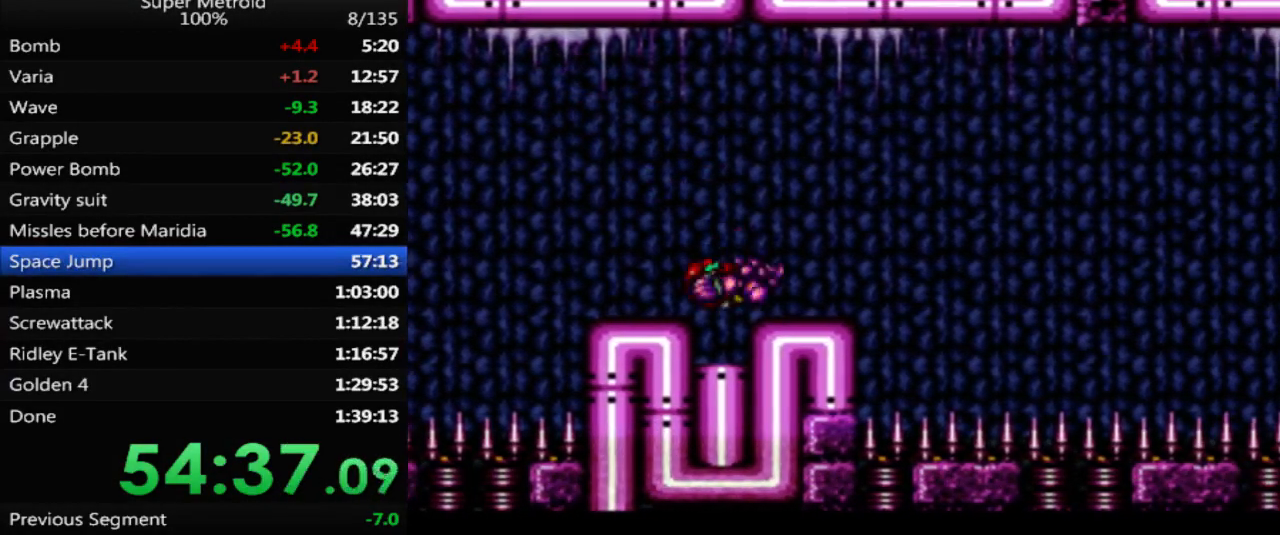
{"buttons": ["B", "DPAD_RIGHT"], "events": [[83, "A", "down"], [250, "A", "up"]]}
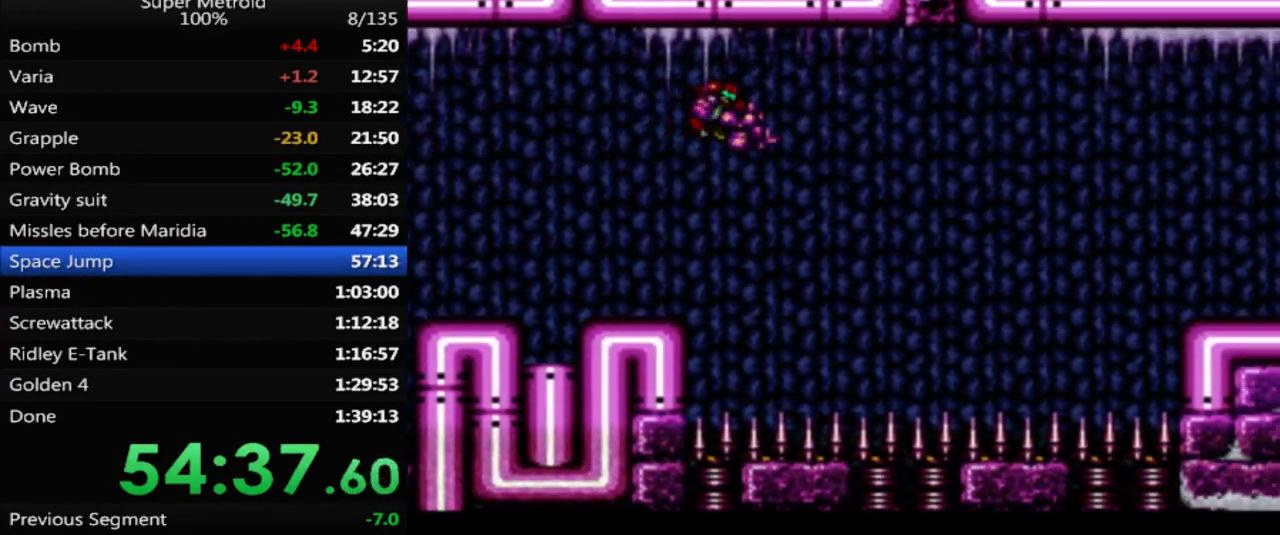
{"buttons": ["B", "DPAD_RIGHT"], "events": [[133, "DPAD_UP", "down"], [150, "DPAD_RIGHT", "up"], [150, "DPAD_UP", "up"], [183, "DPAD_LEFT", "down"], [350, "DPAD_LEFT", "up"], [400, "DPAD_RIGHT", "down"]]}
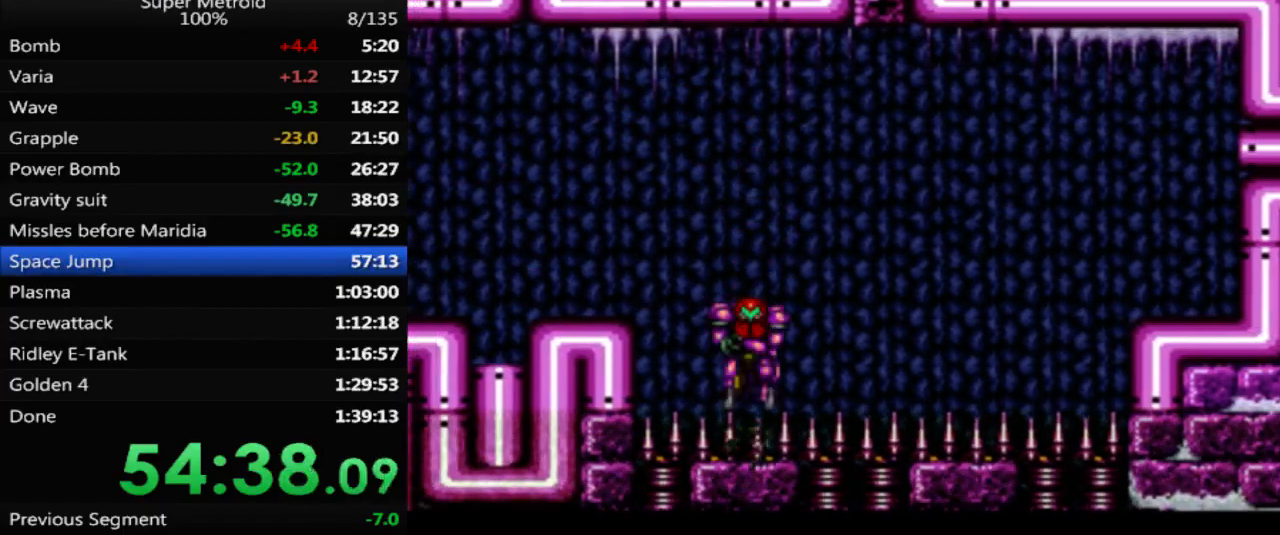
{"buttons": ["A", "B", "DPAD_RIGHT"], "events": [[150, "A", "down"]]}
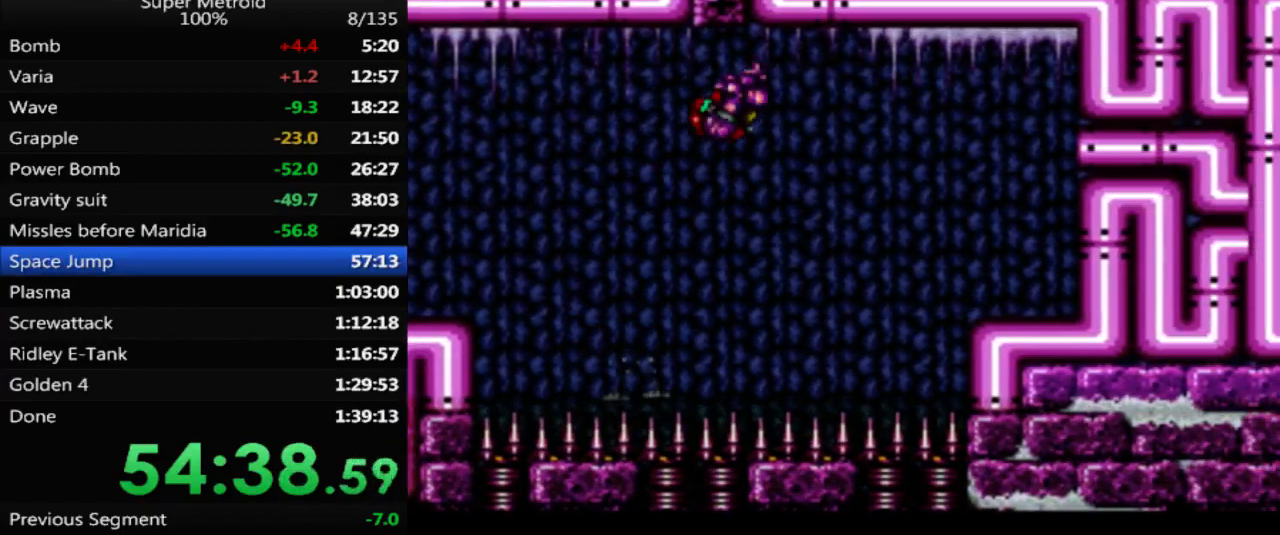
{"buttons": ["X", "DPAD_RIGHT"], "events": [[333, "B", "up"], [350, "A", "up"], [433, "X", "down"]]}
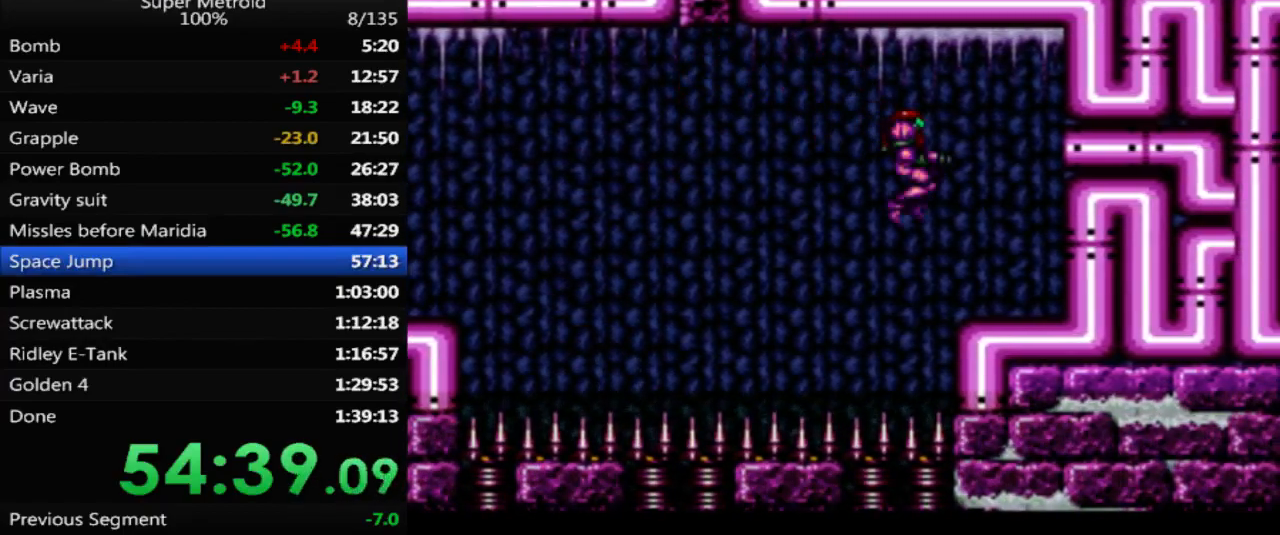
{"buttons": ["B", "DPAD_RIGHT"], "events": [[50, "X", "up"], [117, "B", "down"]]}
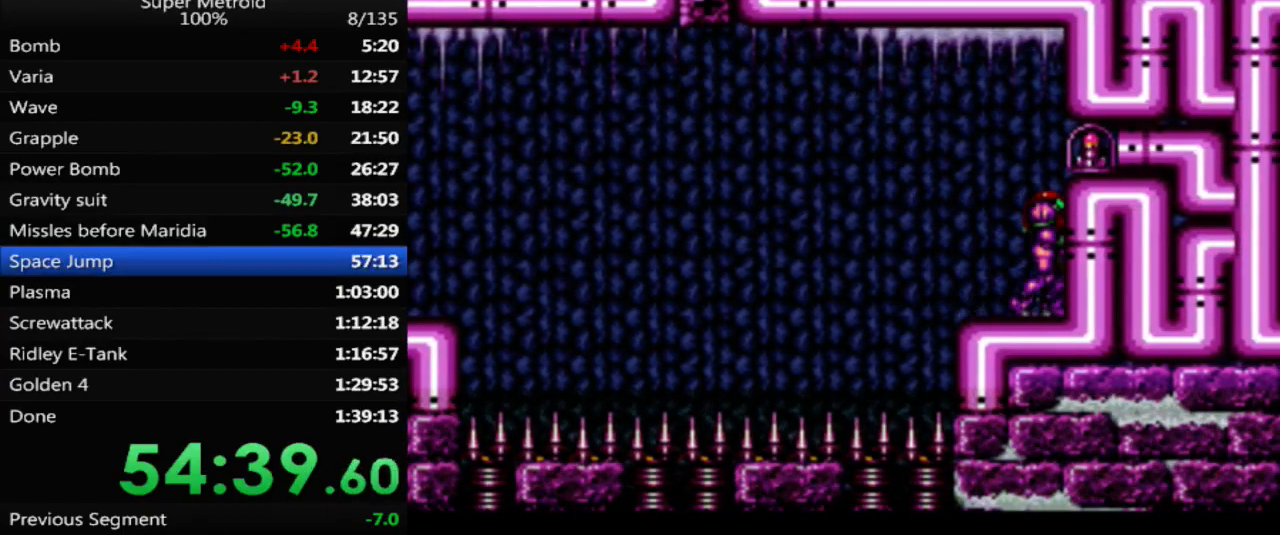
{"buttons": ["DPAD_RIGHT"], "events": [[100, "DPAD_UP", "down"], [167, "A", "down"], [167, "B", "up"], [300, "A", "up"], [300, "DPAD_UP", "up"]]}
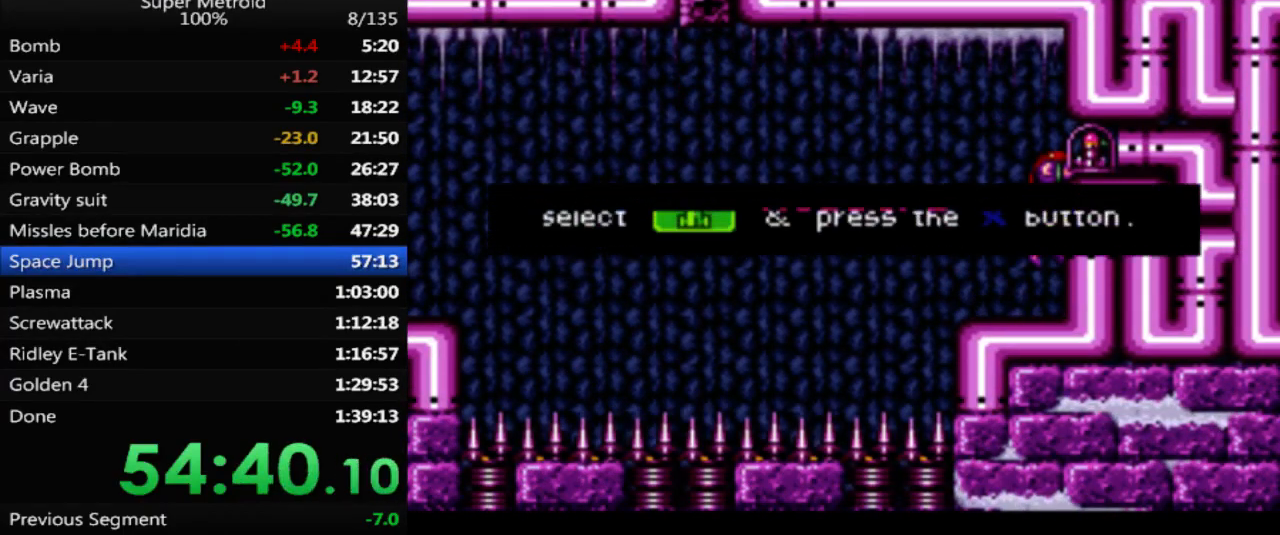
{"buttons": [], "events": [[167, "DPAD_RIGHT", "up"]]}
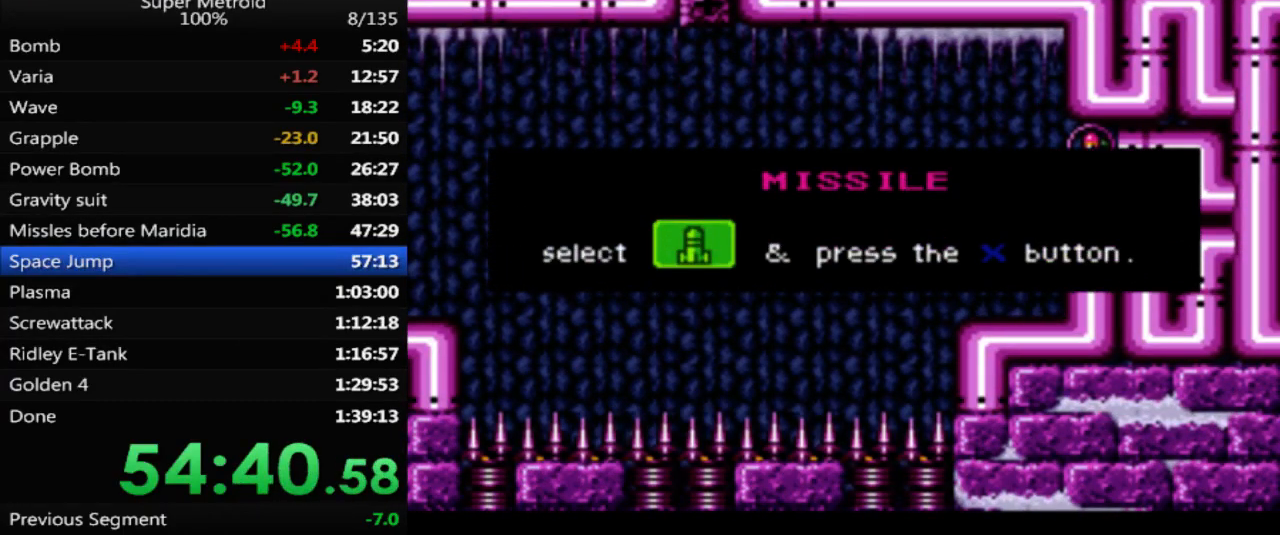
{"buttons": [], "events": []}
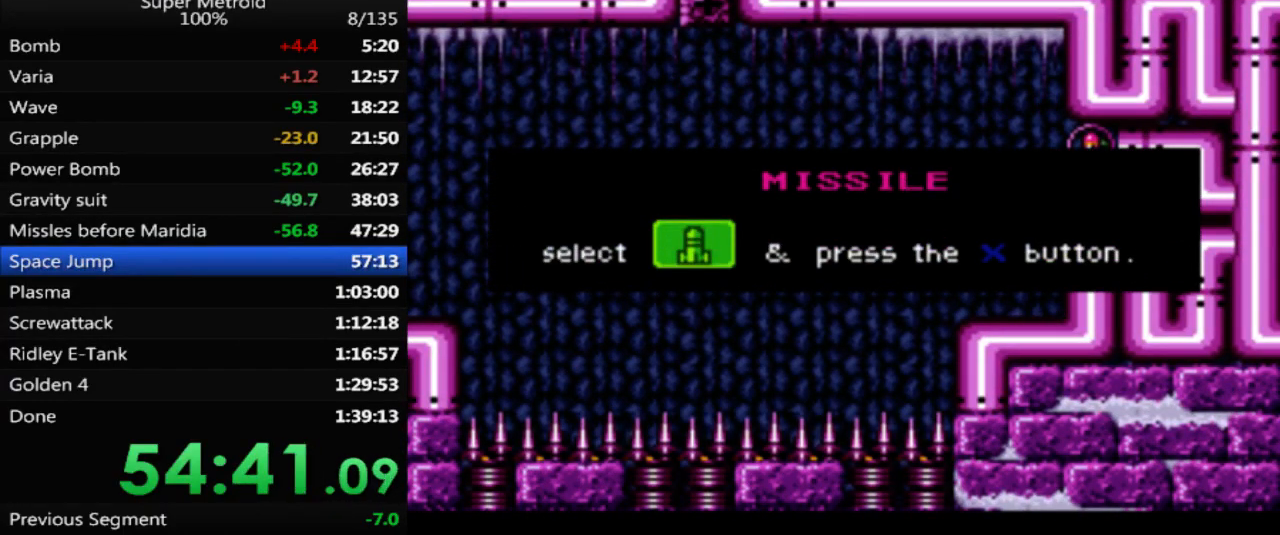
{"buttons": ["DPAD_LEFT"], "events": [[233, "DPAD_LEFT", "down"]]}
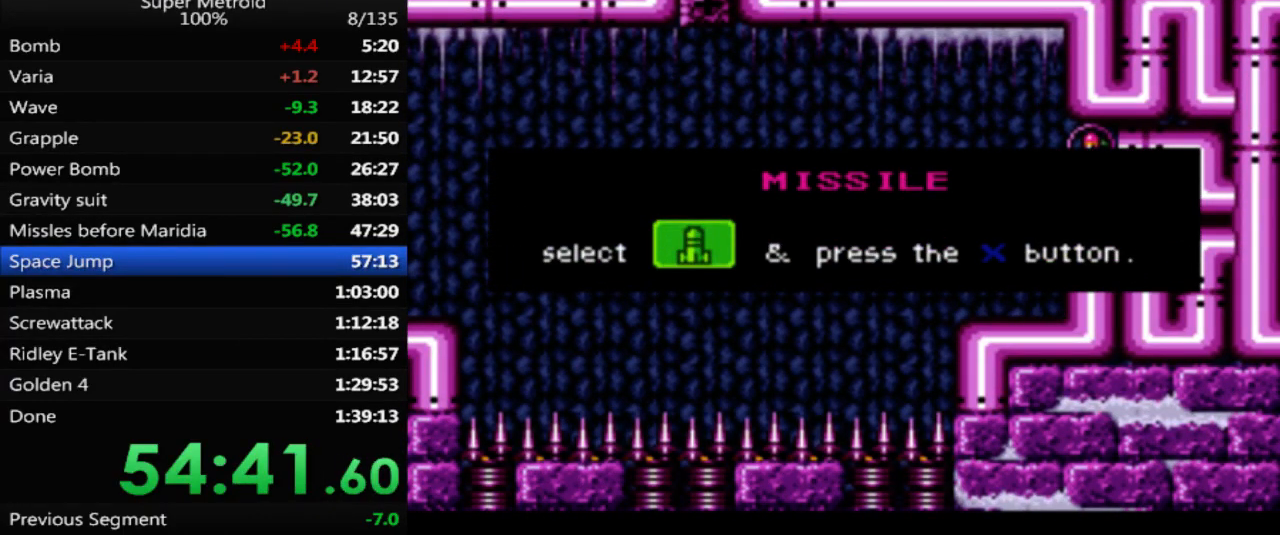
{"buttons": ["DPAD_LEFT"], "events": []}
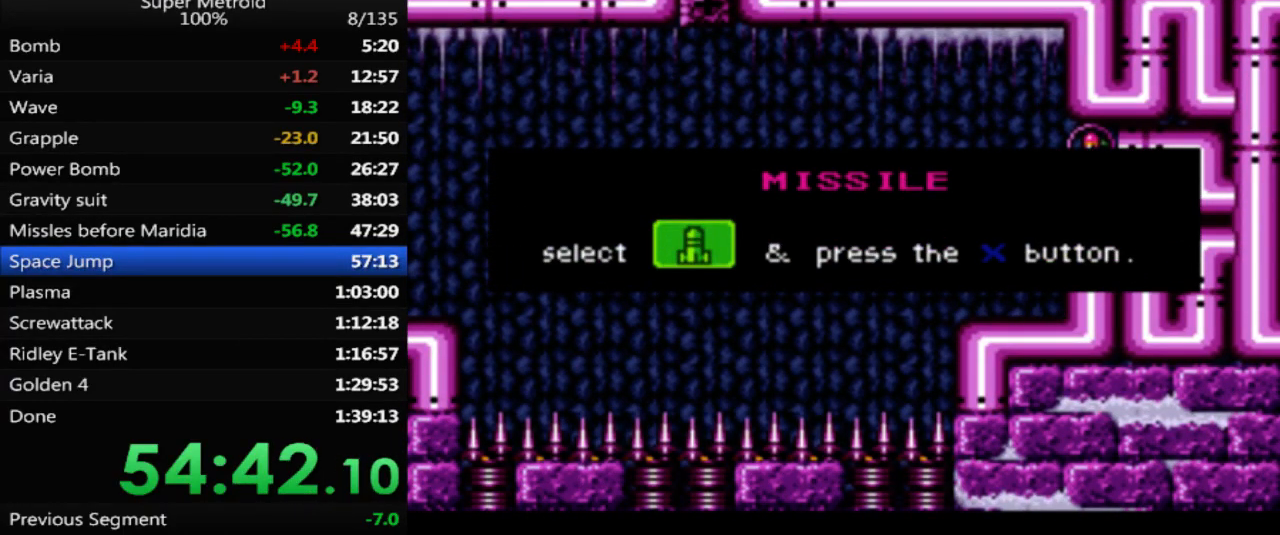
{"buttons": ["DPAD_LEFT"], "events": []}
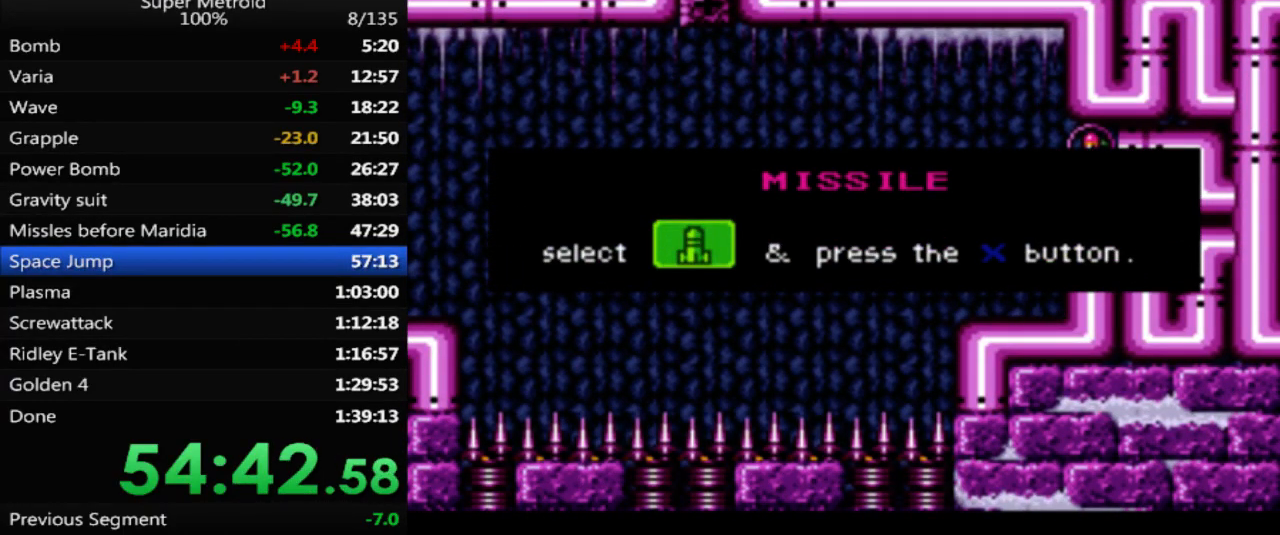
{"buttons": ["B"], "events": [[317, "B", "down"], [433, "DPAD_LEFT", "up"]]}
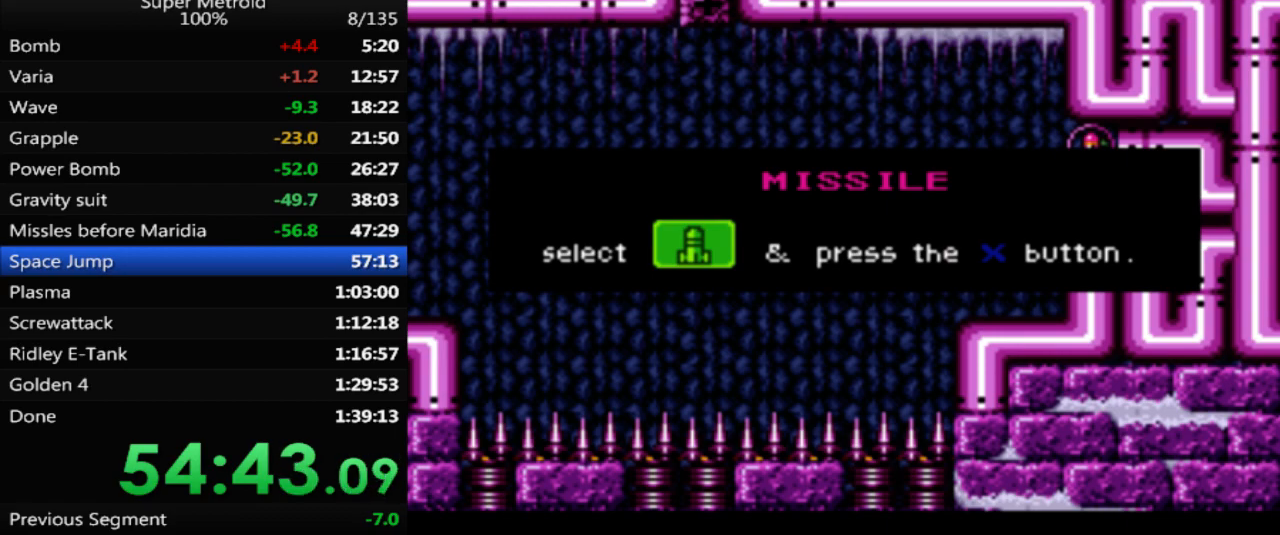
{"buttons": ["B"], "events": []}